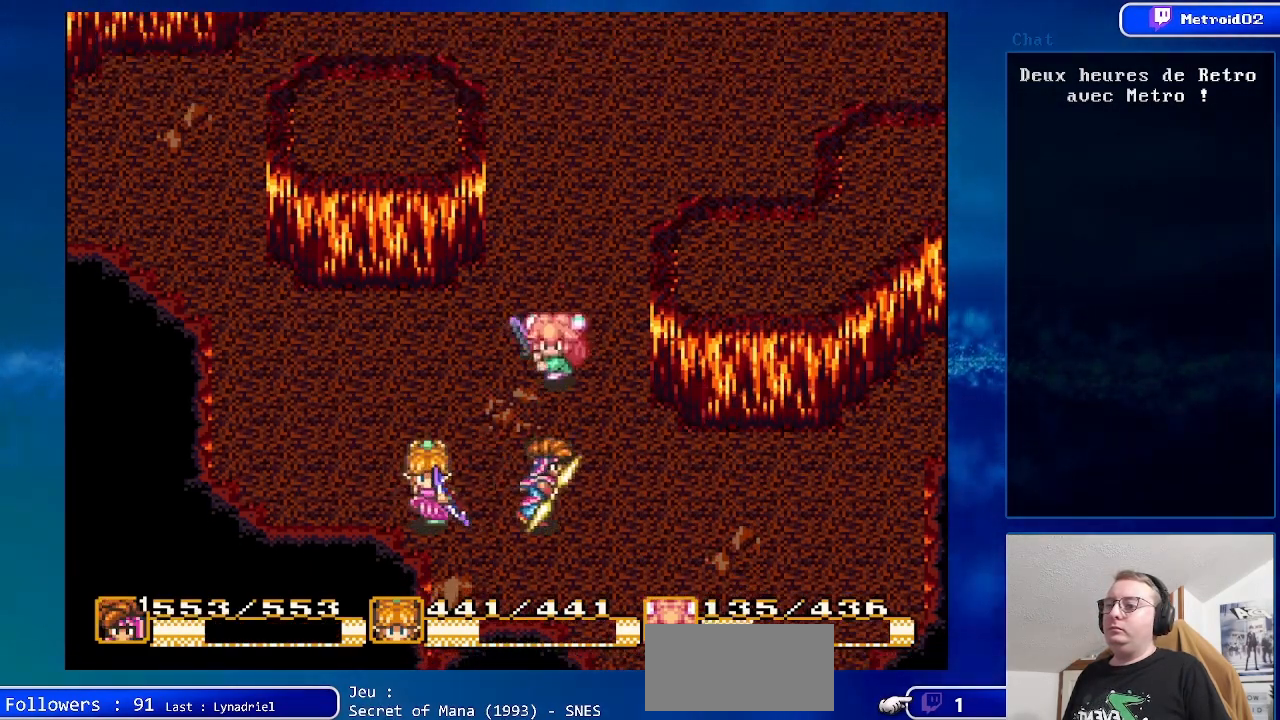
Gameplay with a controller (Nintendo layout); each line is a JSON object with the inputs held at the frame after it. "events" lists button and stick changes between this image and that frame as [ms after this image, input, new state], when the widget could be followed in between. Not read: L1 L3 R1 R3.
{"buttons": [], "events": [[150, "Y", "down"], [300, "Y", "up"]]}
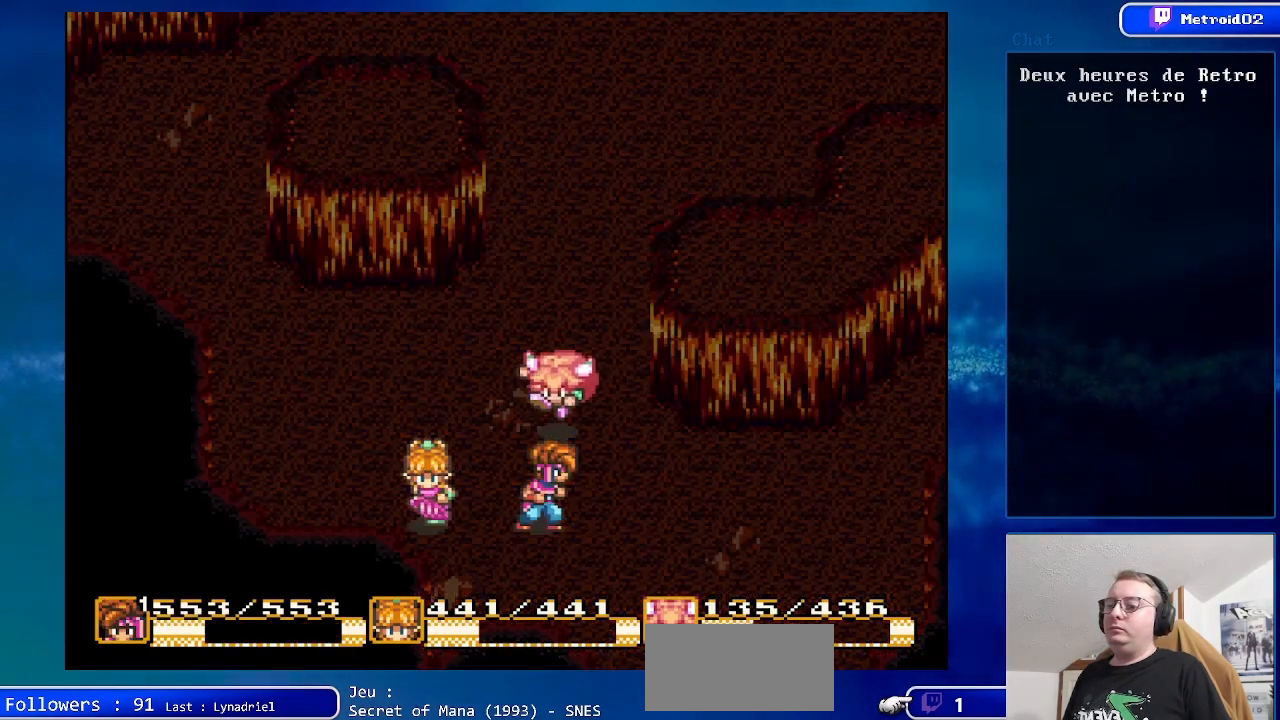
{"buttons": [], "events": []}
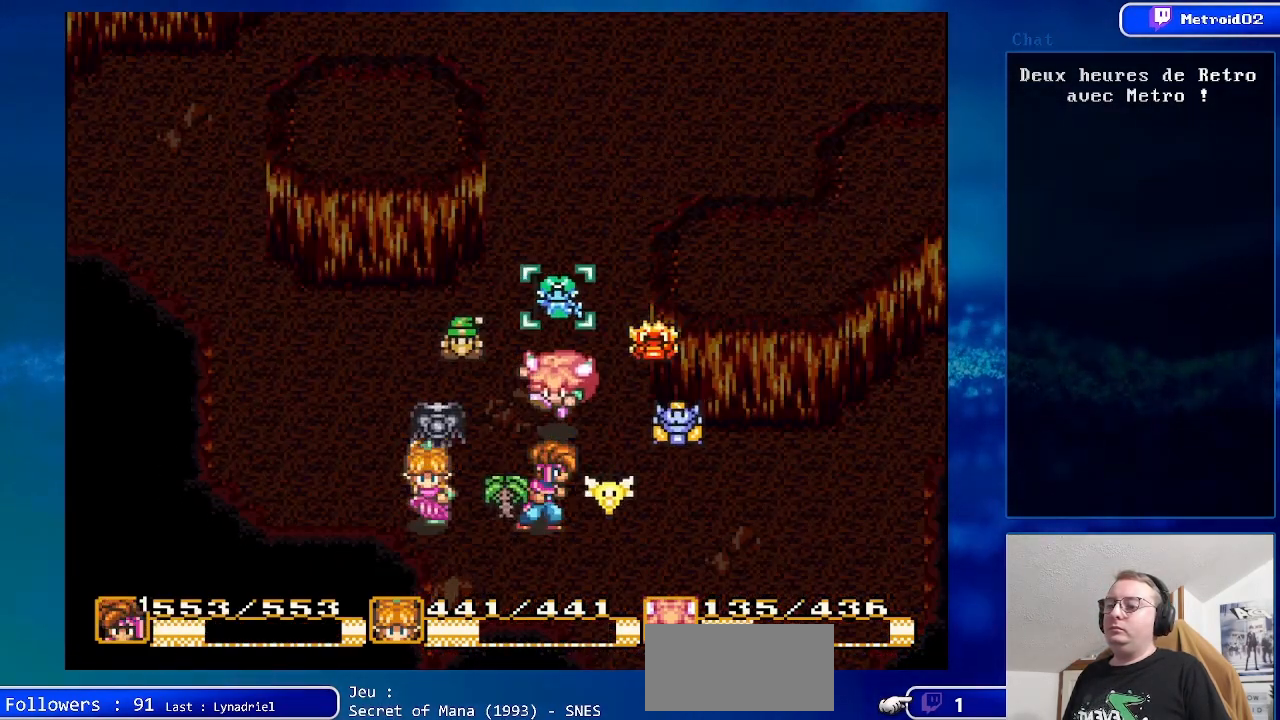
{"buttons": [], "events": [[83, "A", "down"], [250, "A", "up"], [350, "A", "down"], [483, "A", "up"]]}
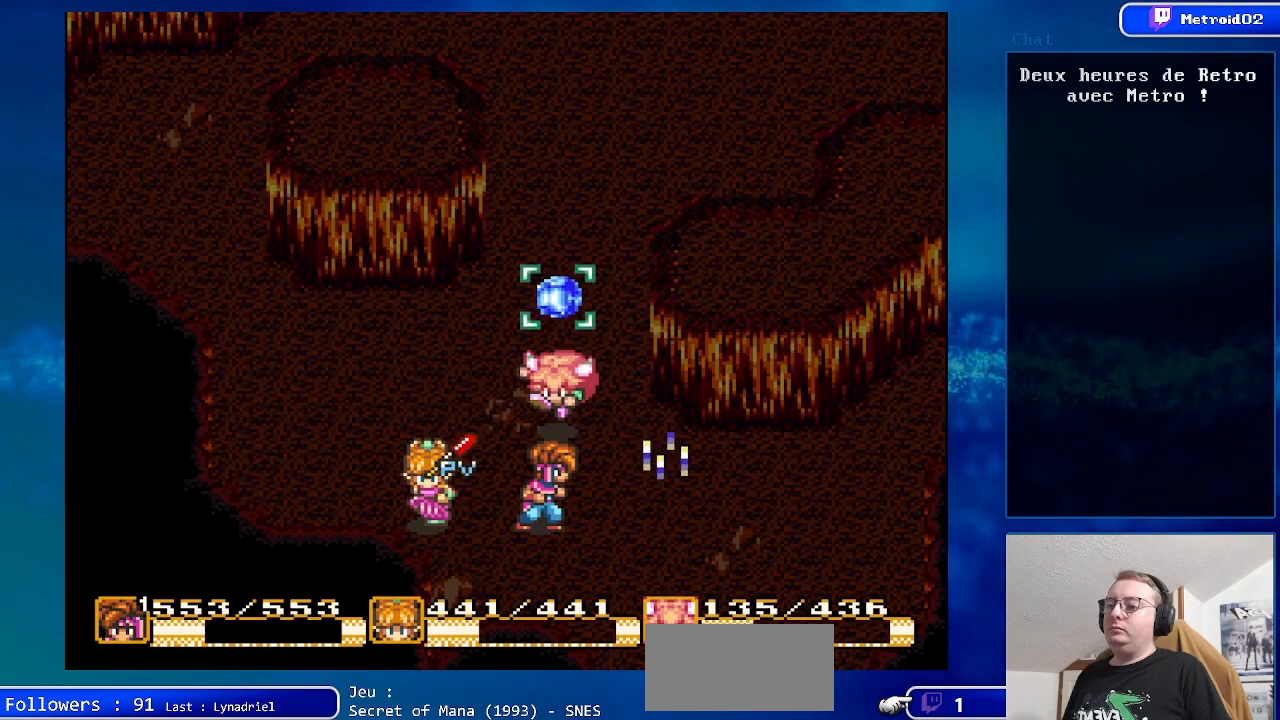
{"buttons": [], "events": [[100, "A", "down"], [233, "A", "up"]]}
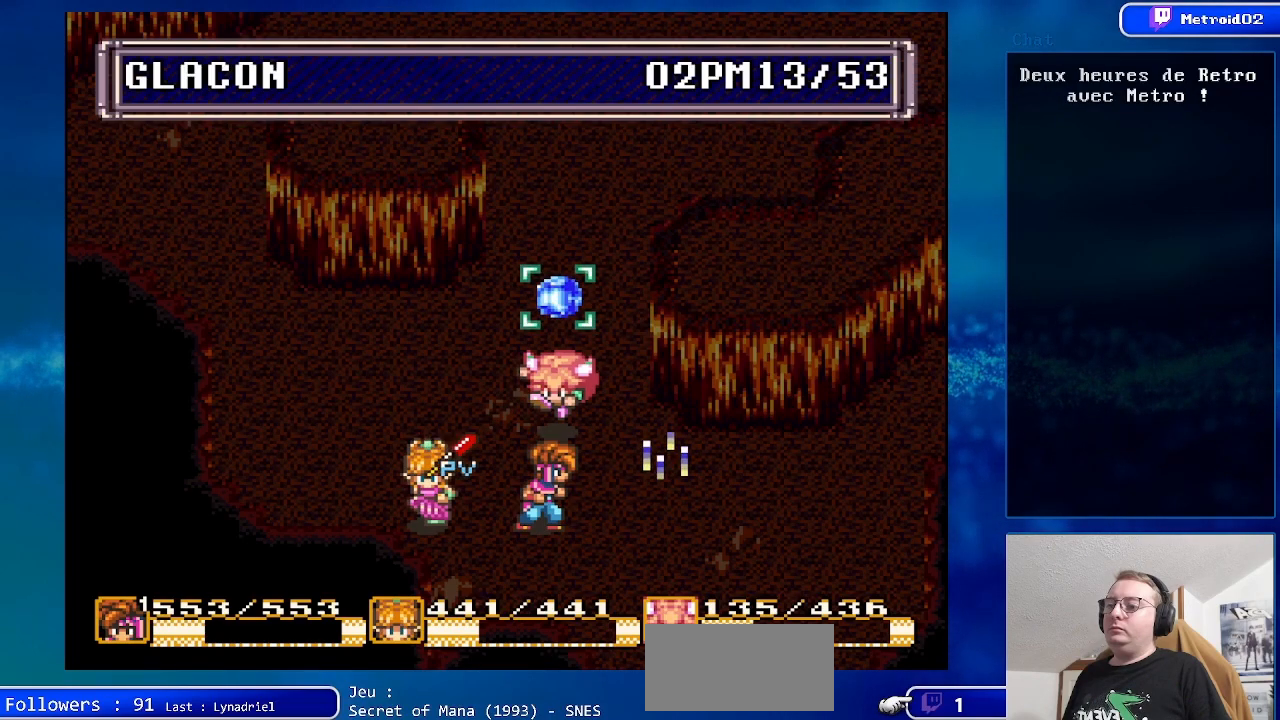
{"buttons": ["X"], "events": [[67, "X", "down"], [233, "X", "up"], [367, "X", "down"]]}
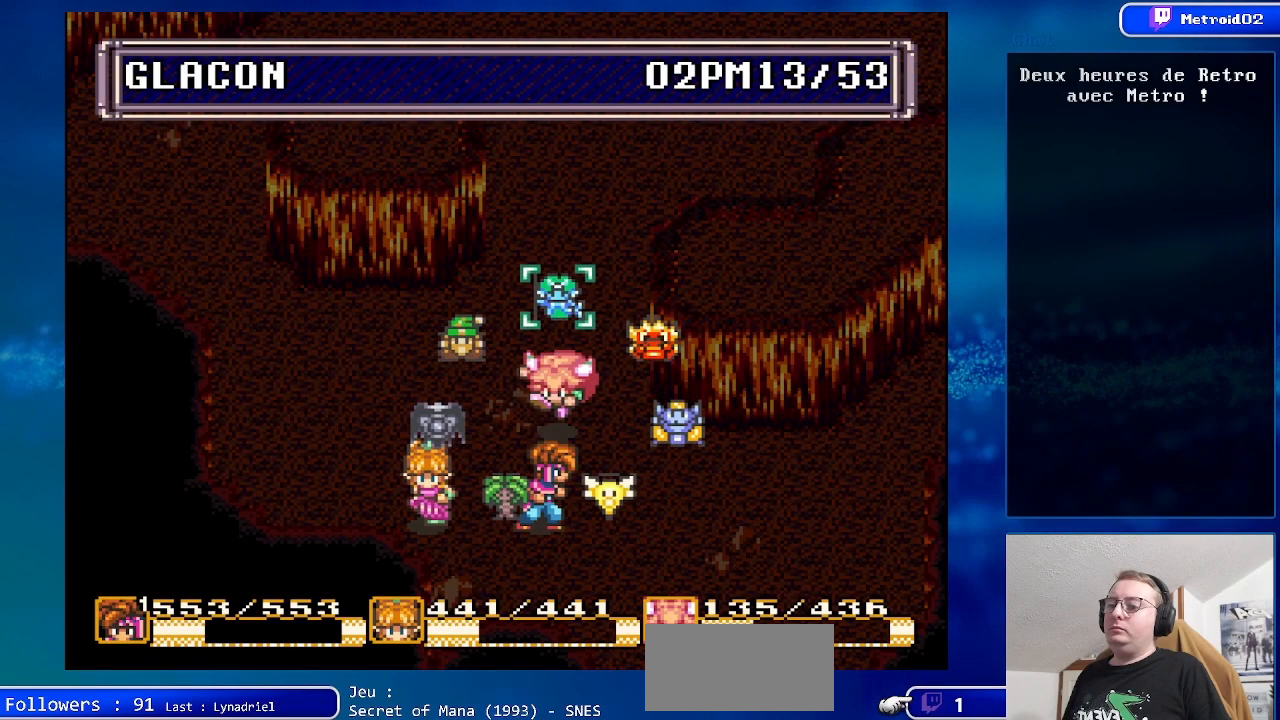
{"buttons": [], "events": [[33, "X", "up"], [200, "X", "down"], [333, "X", "up"]]}
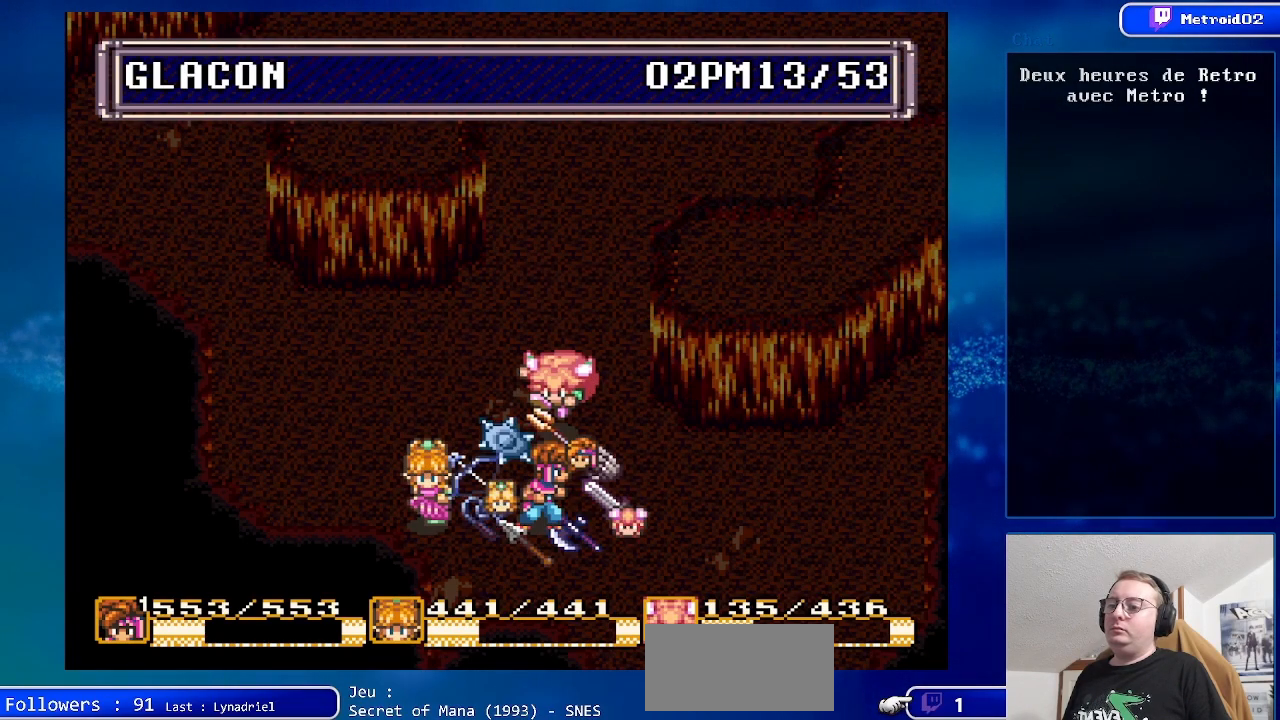
{"buttons": [], "events": [[233, "X", "down"], [367, "X", "up"]]}
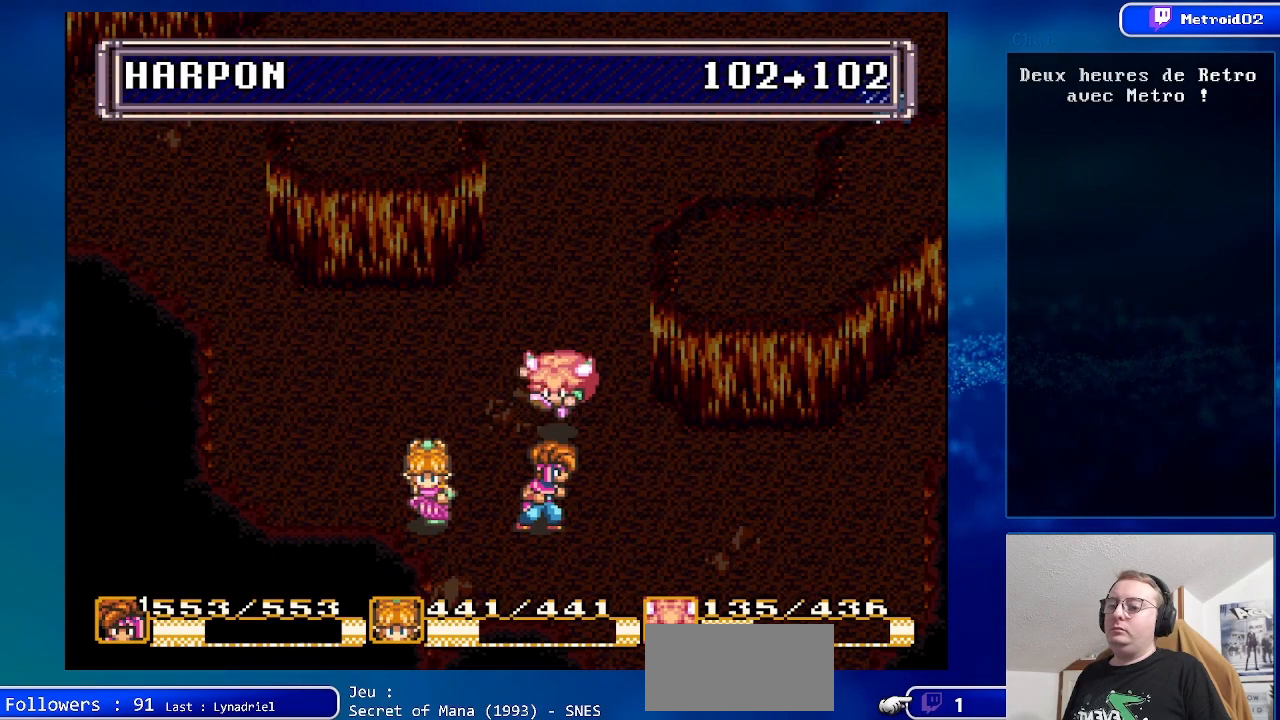
{"buttons": ["DPAD_DOWN", "DPAD_RIGHT"], "events": [[183, "DPAD_RIGHT", "down"], [333, "DPAD_DOWN", "down"]]}
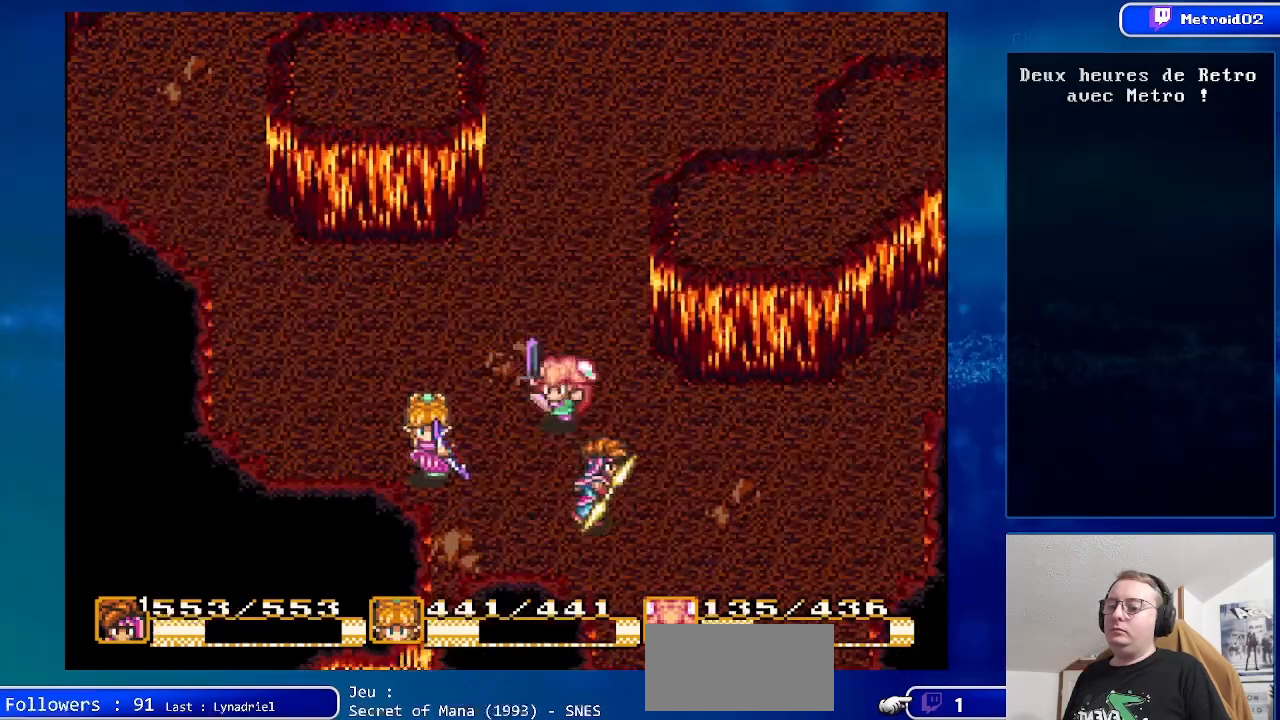
{"buttons": ["DPAD_RIGHT"], "events": [[383, "DPAD_DOWN", "up"]]}
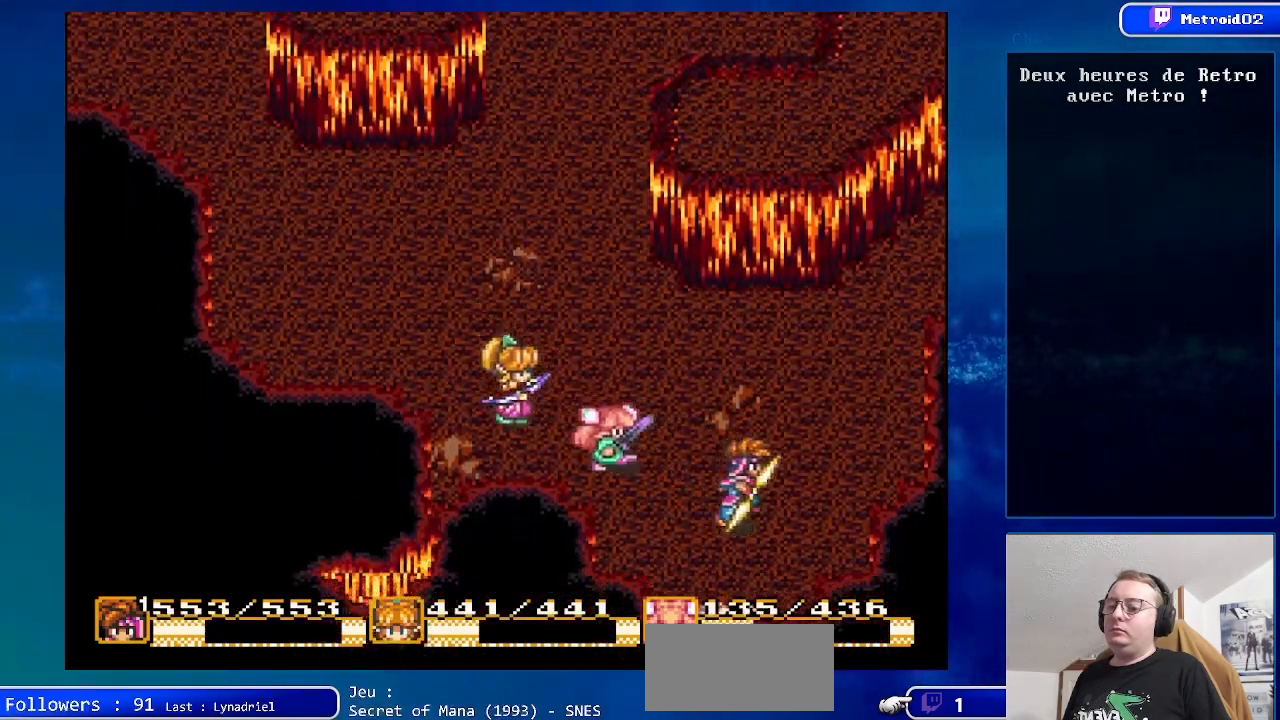
{"buttons": ["DPAD_UP", "DPAD_RIGHT"], "events": [[50, "DPAD_RIGHT", "up"], [67, "DPAD_UP", "down"], [333, "DPAD_RIGHT", "down"]]}
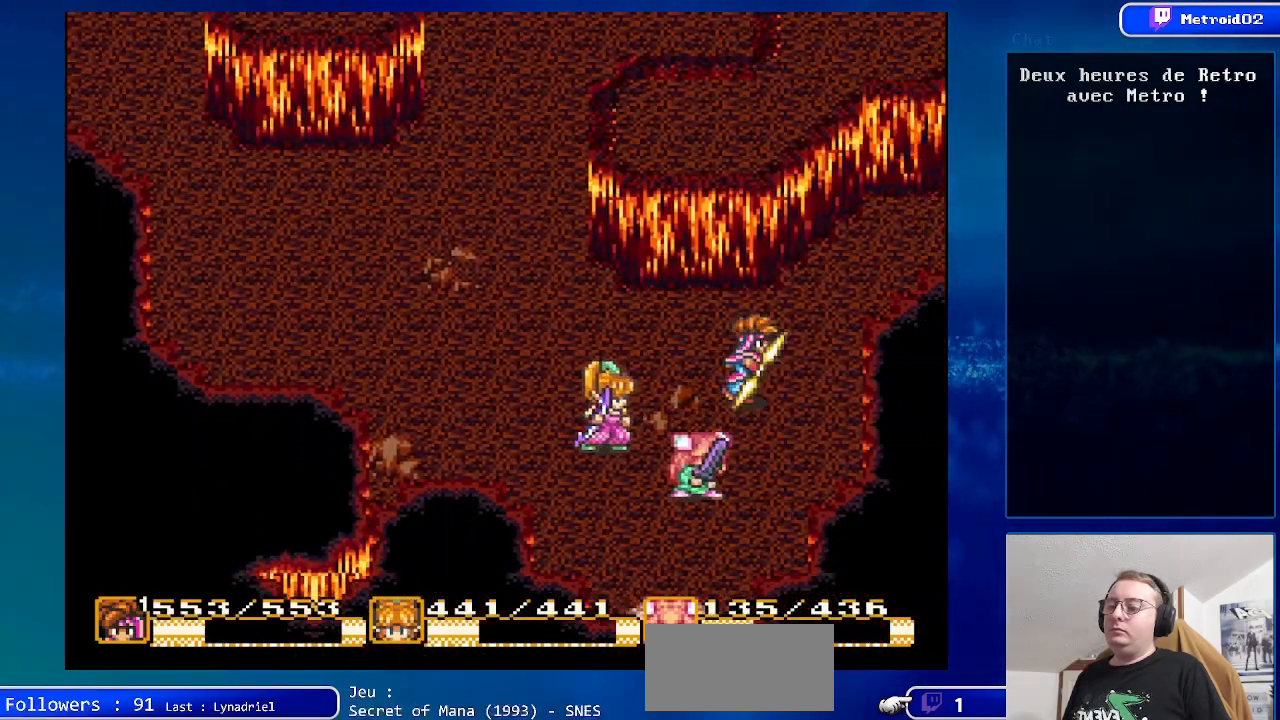
{"buttons": ["DPAD_UP", "DPAD_LEFT"], "events": [[233, "DPAD_RIGHT", "up"], [333, "DPAD_LEFT", "down"]]}
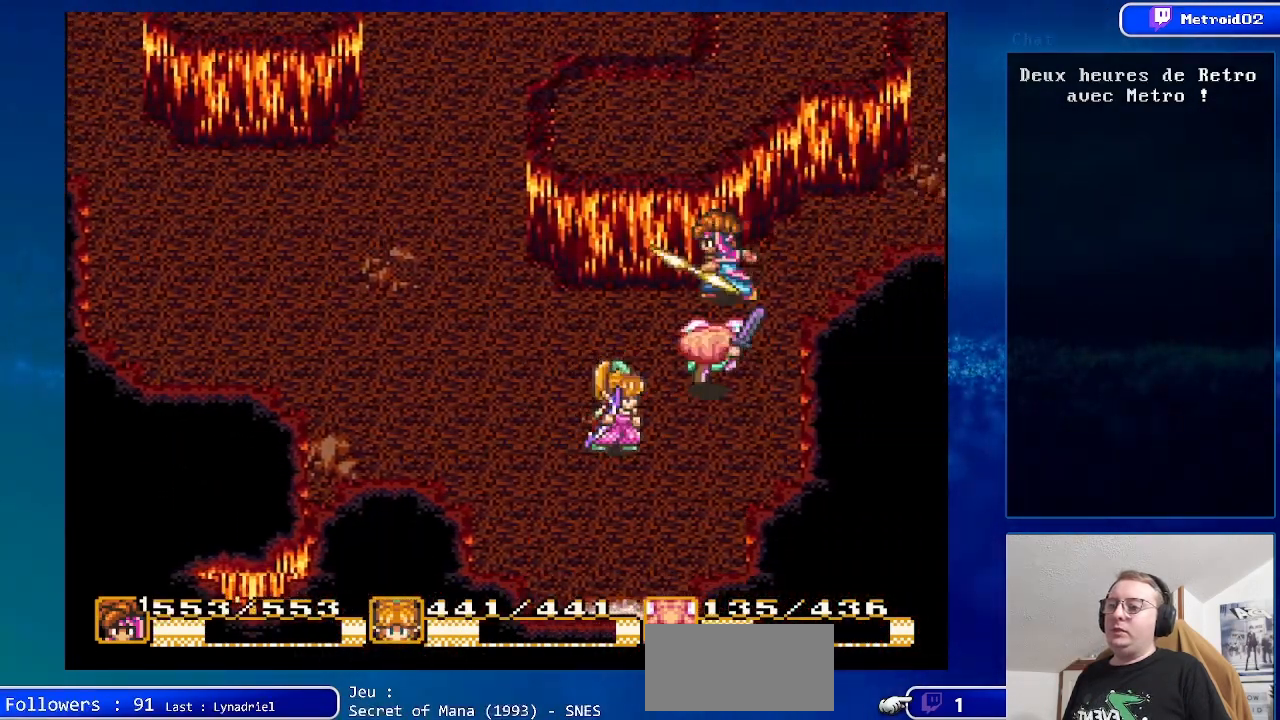
{"buttons": ["DPAD_LEFT"], "events": [[150, "DPAD_UP", "up"]]}
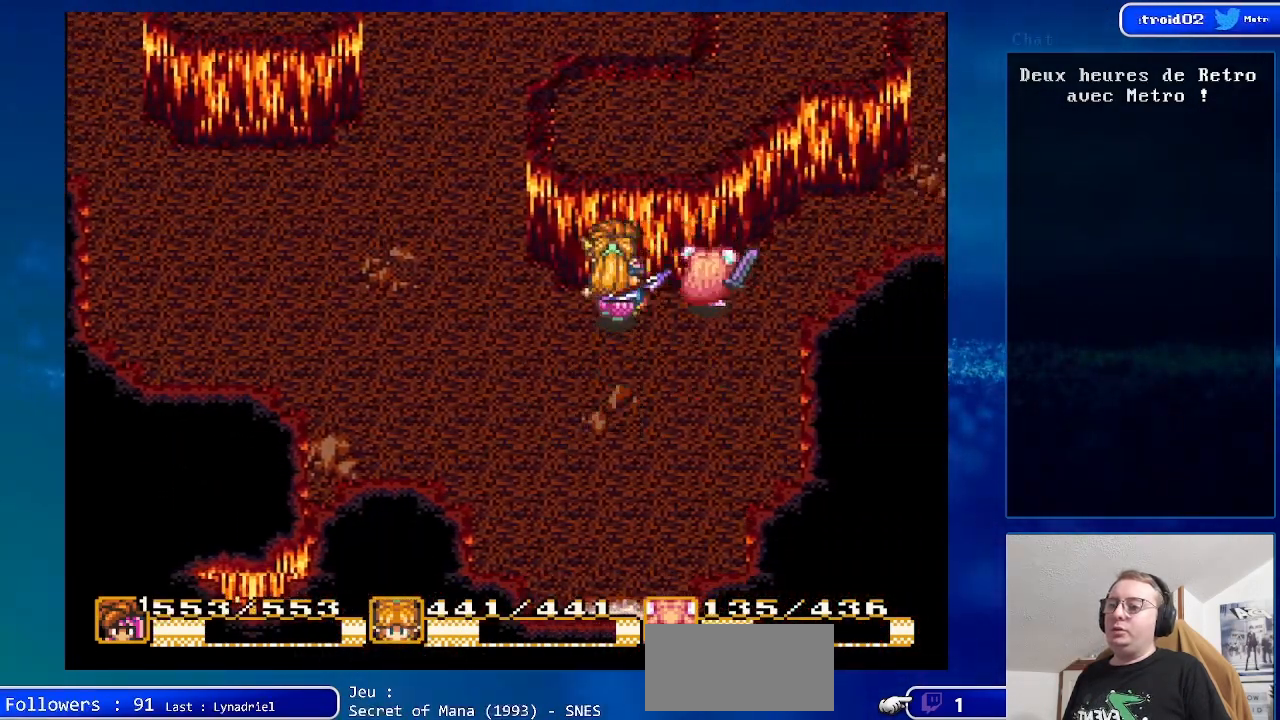
{"buttons": ["DPAD_UP", "DPAD_LEFT"], "events": [[250, "DPAD_UP", "down"]]}
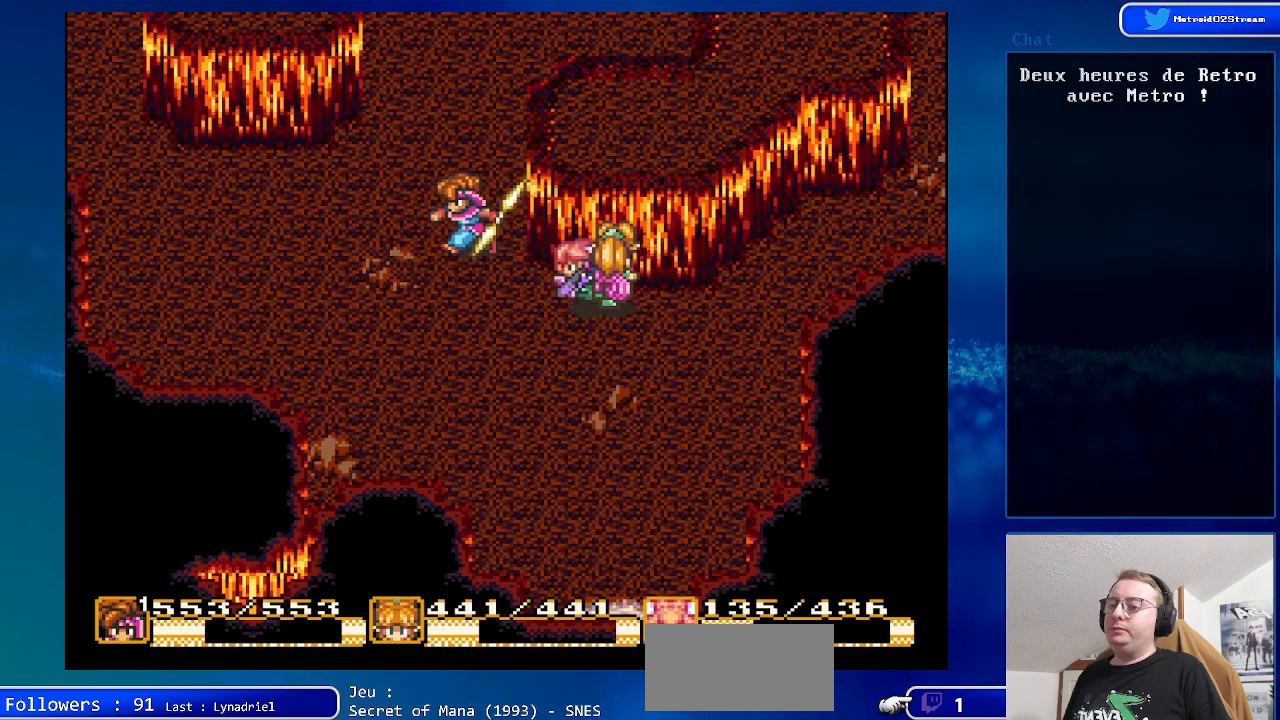
{"buttons": ["DPAD_UP"], "events": [[33, "DPAD_LEFT", "up"]]}
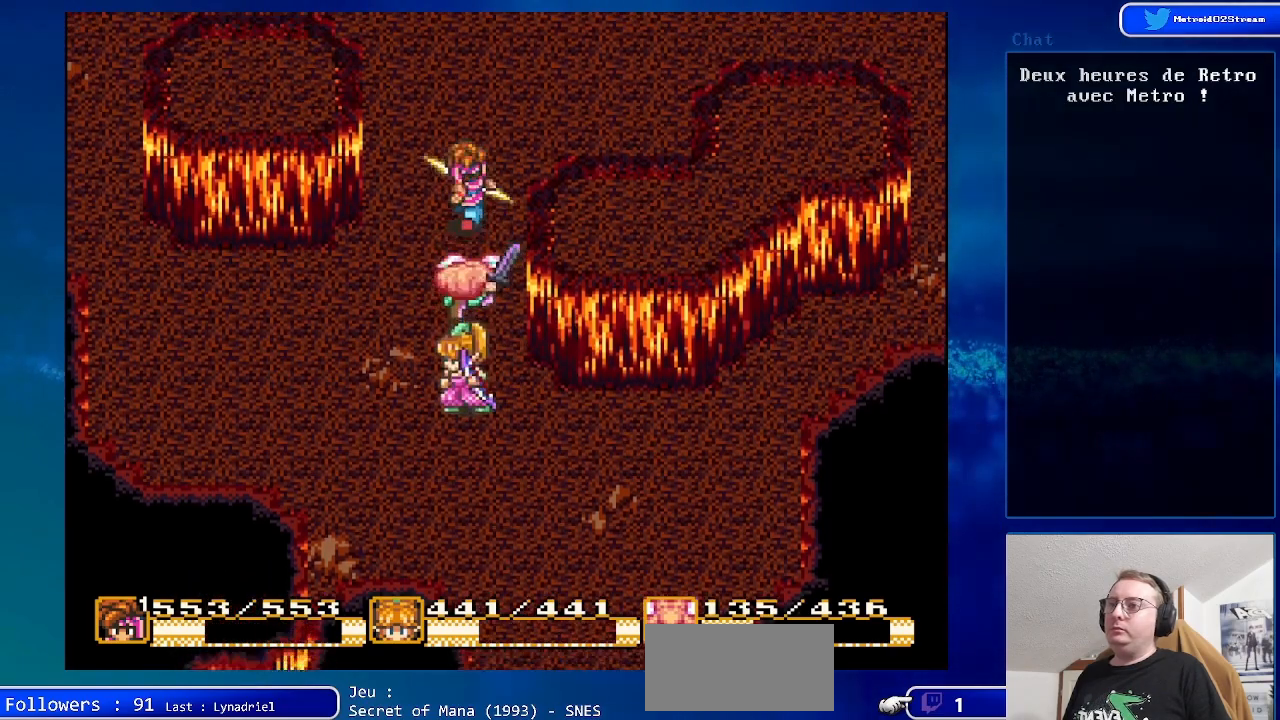
{"buttons": ["DPAD_UP", "DPAD_RIGHT"], "events": [[50, "DPAD_RIGHT", "down"]]}
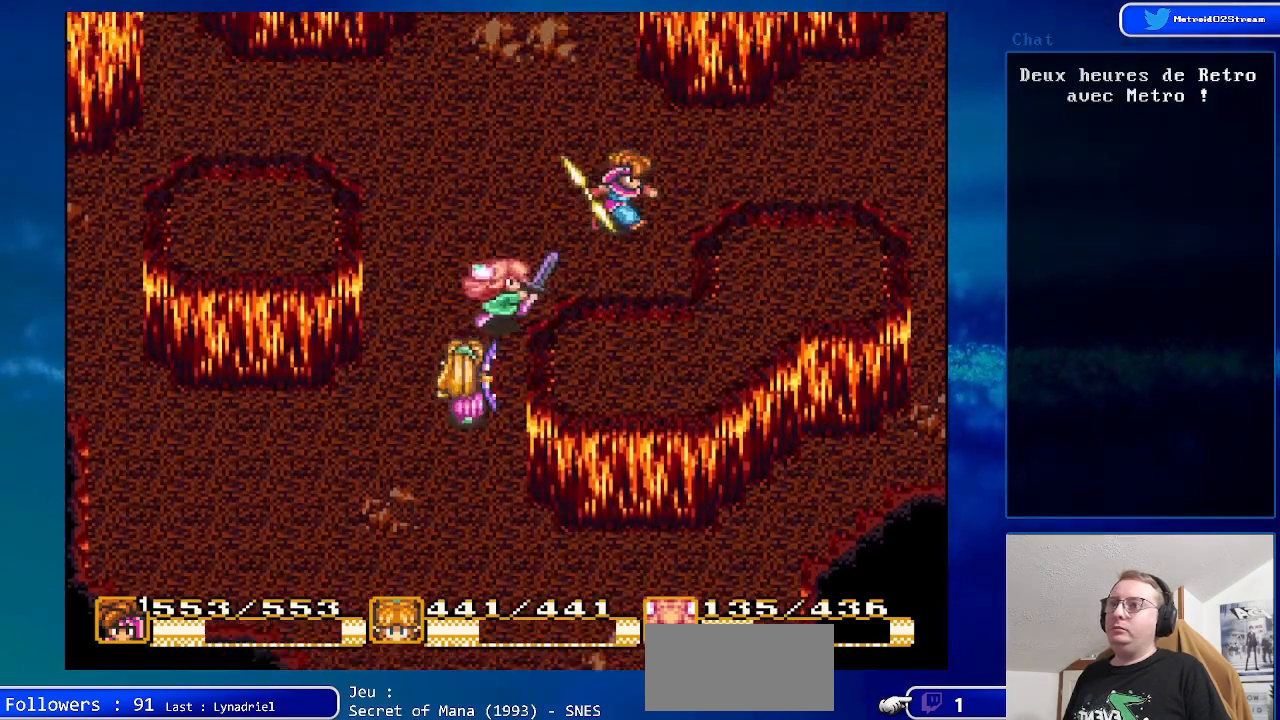
{"buttons": ["DPAD_RIGHT"], "events": [[283, "DPAD_UP", "up"]]}
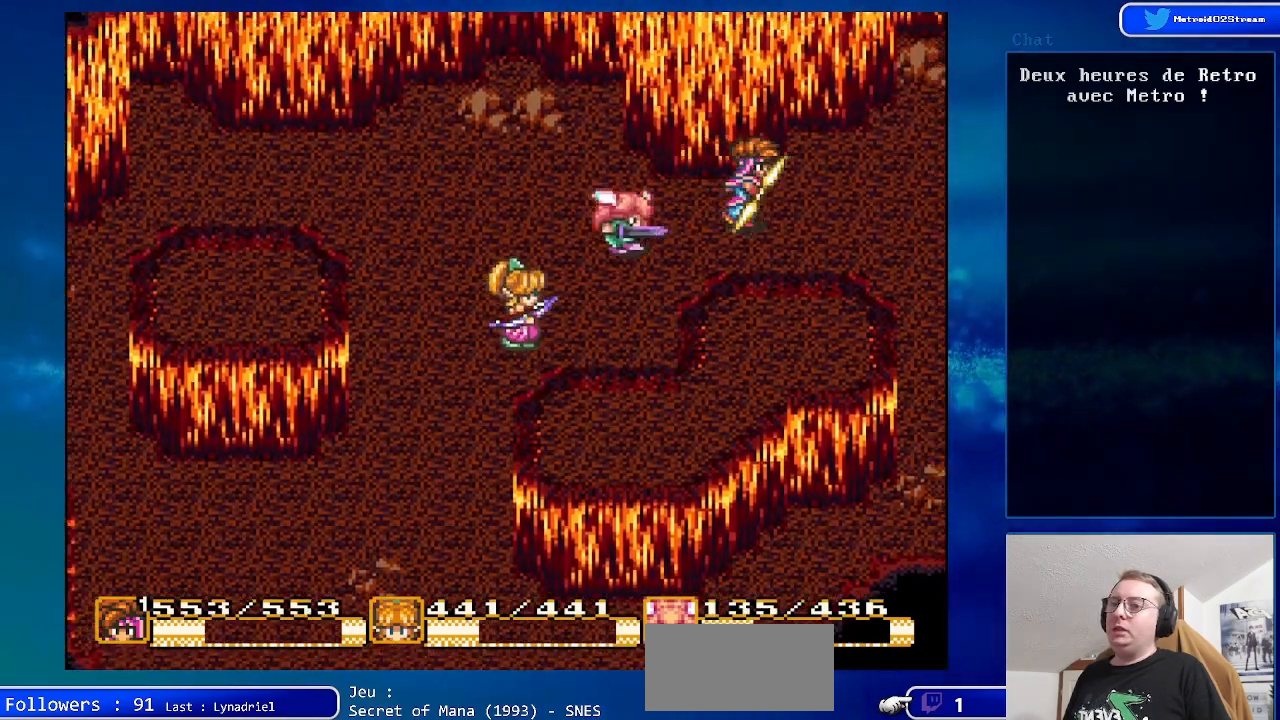
{"buttons": ["DPAD_RIGHT"], "events": []}
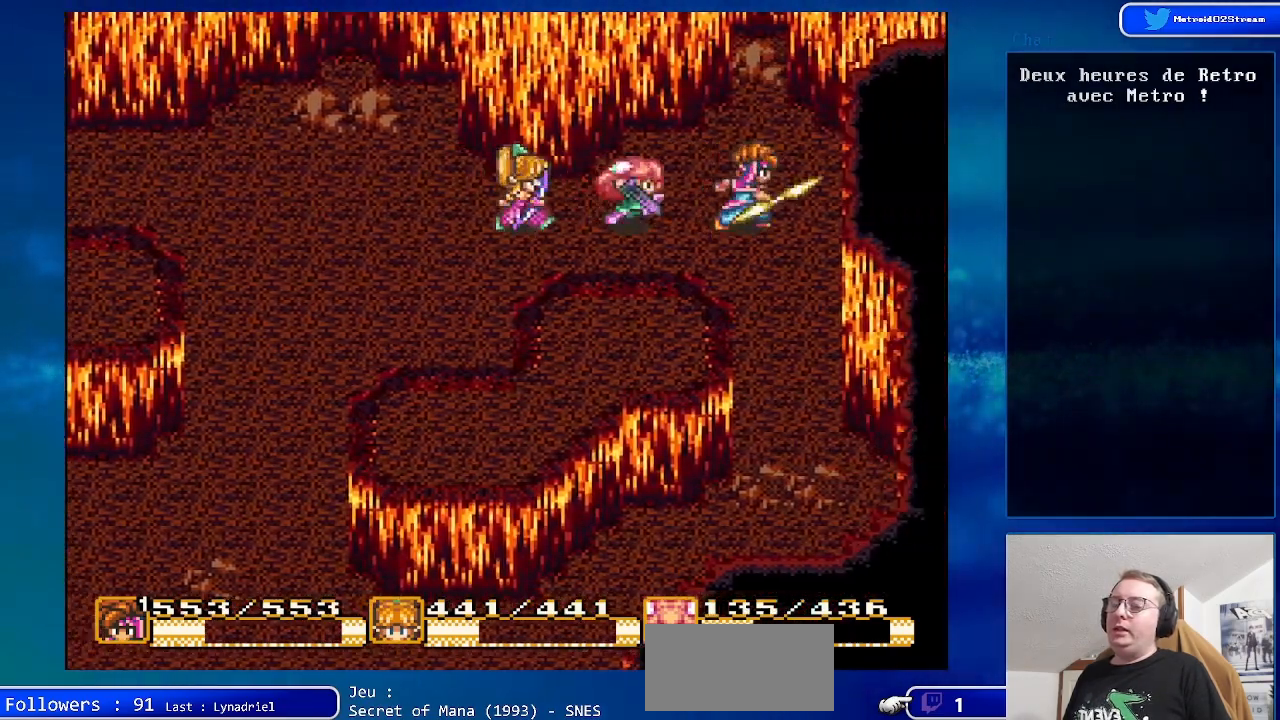
{"buttons": ["DPAD_LEFT"], "events": [[200, "DPAD_RIGHT", "up"], [367, "DPAD_LEFT", "down"]]}
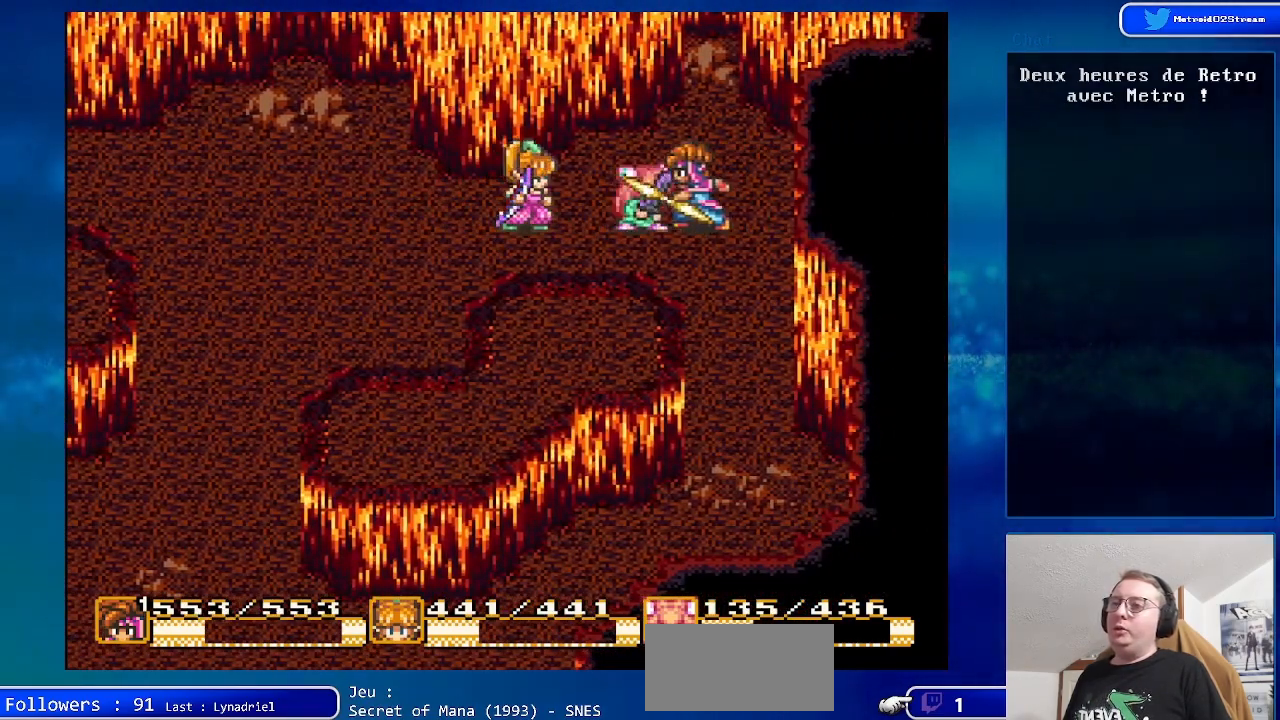
{"buttons": ["DPAD_LEFT"], "events": []}
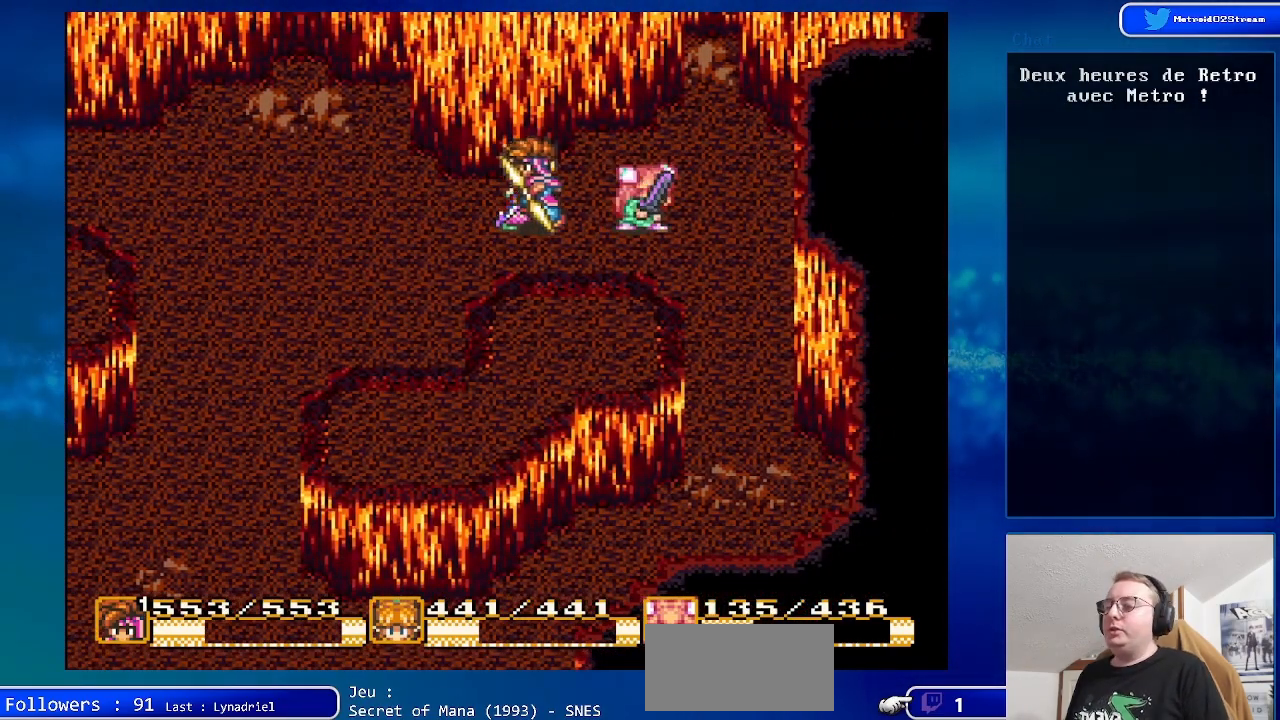
{"buttons": ["DPAD_LEFT"], "events": []}
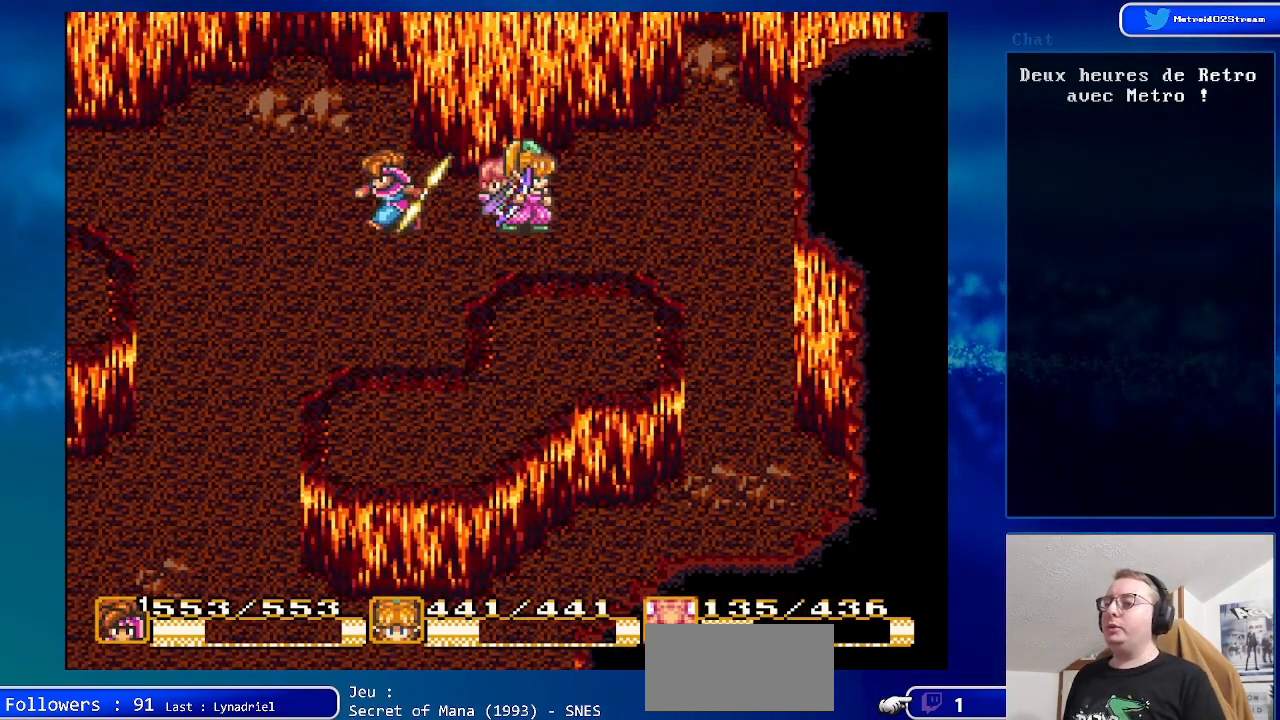
{"buttons": ["DPAD_DOWN", "DPAD_LEFT"], "events": [[250, "DPAD_DOWN", "down"]]}
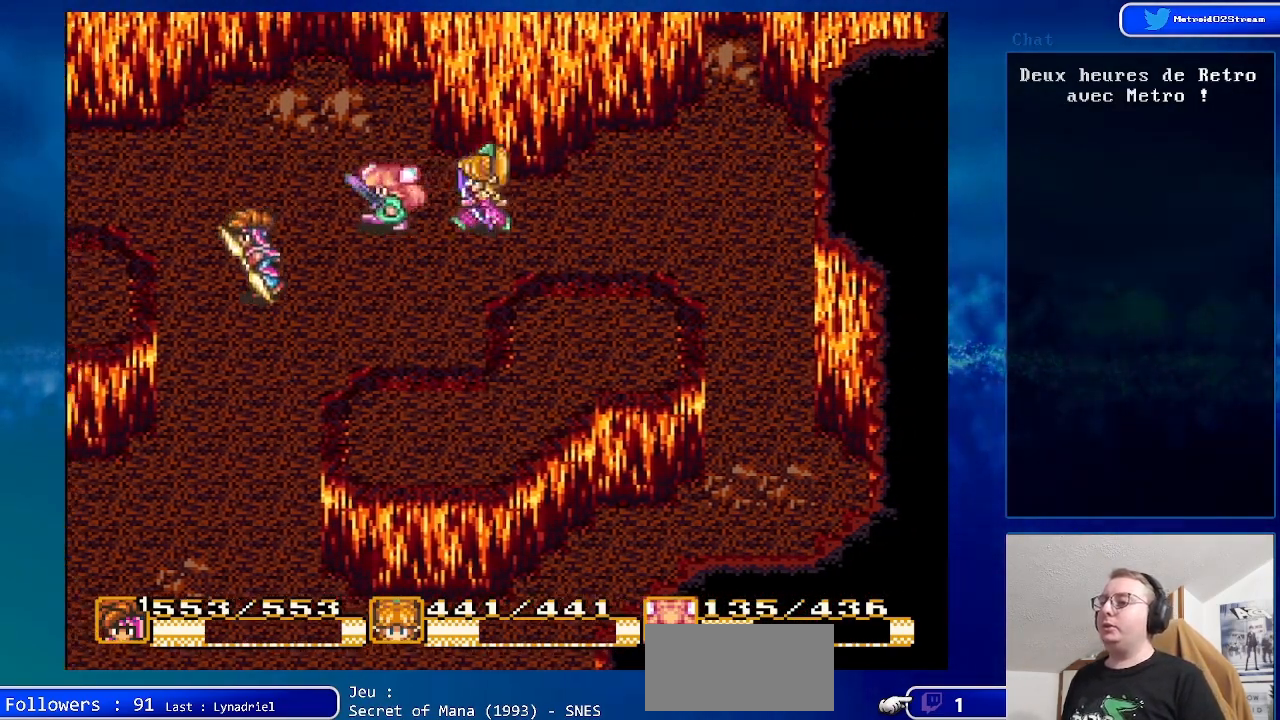
{"buttons": ["DPAD_DOWN", "DPAD_LEFT"], "events": []}
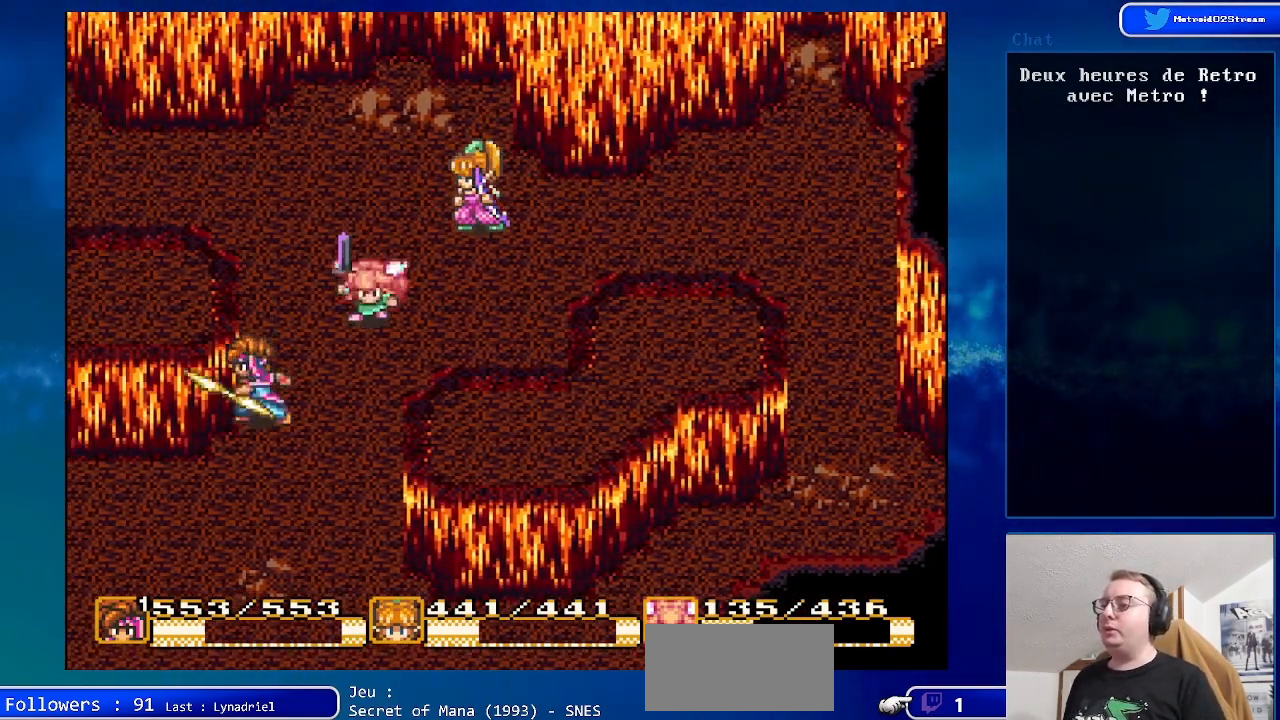
{"buttons": ["DPAD_DOWN", "DPAD_LEFT"], "events": []}
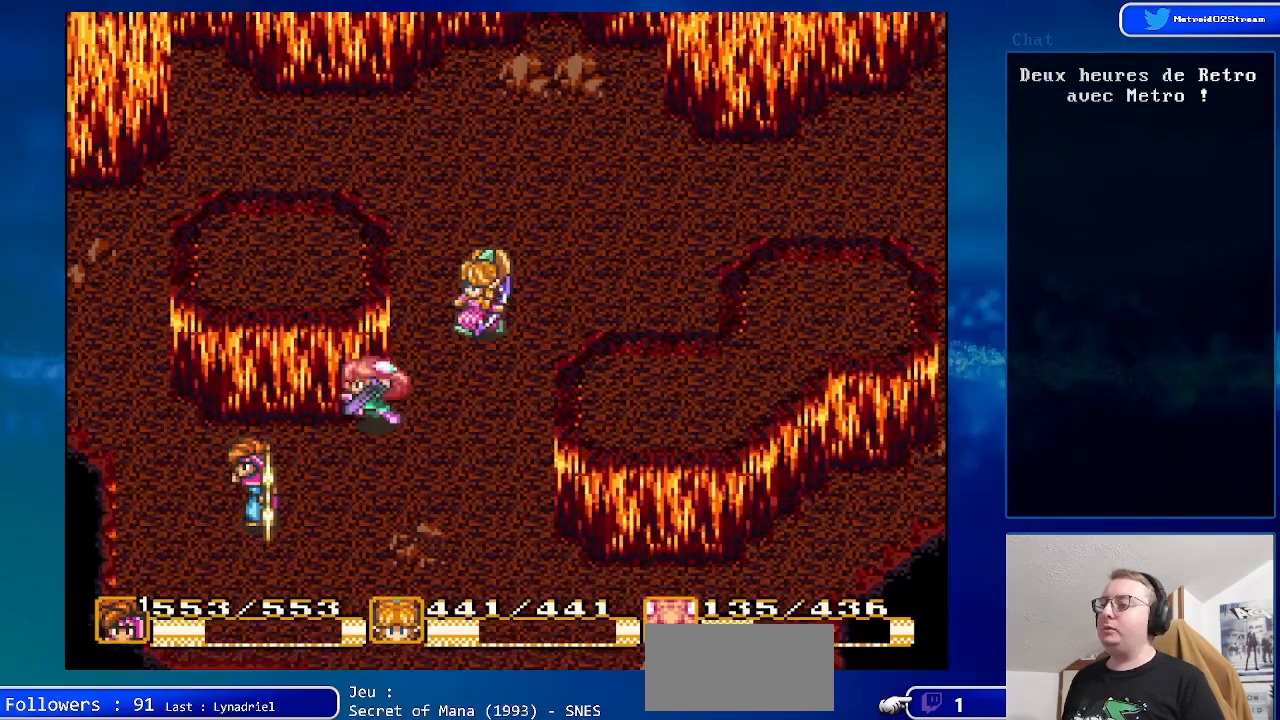
{"buttons": ["DPAD_DOWN", "DPAD_LEFT"], "events": []}
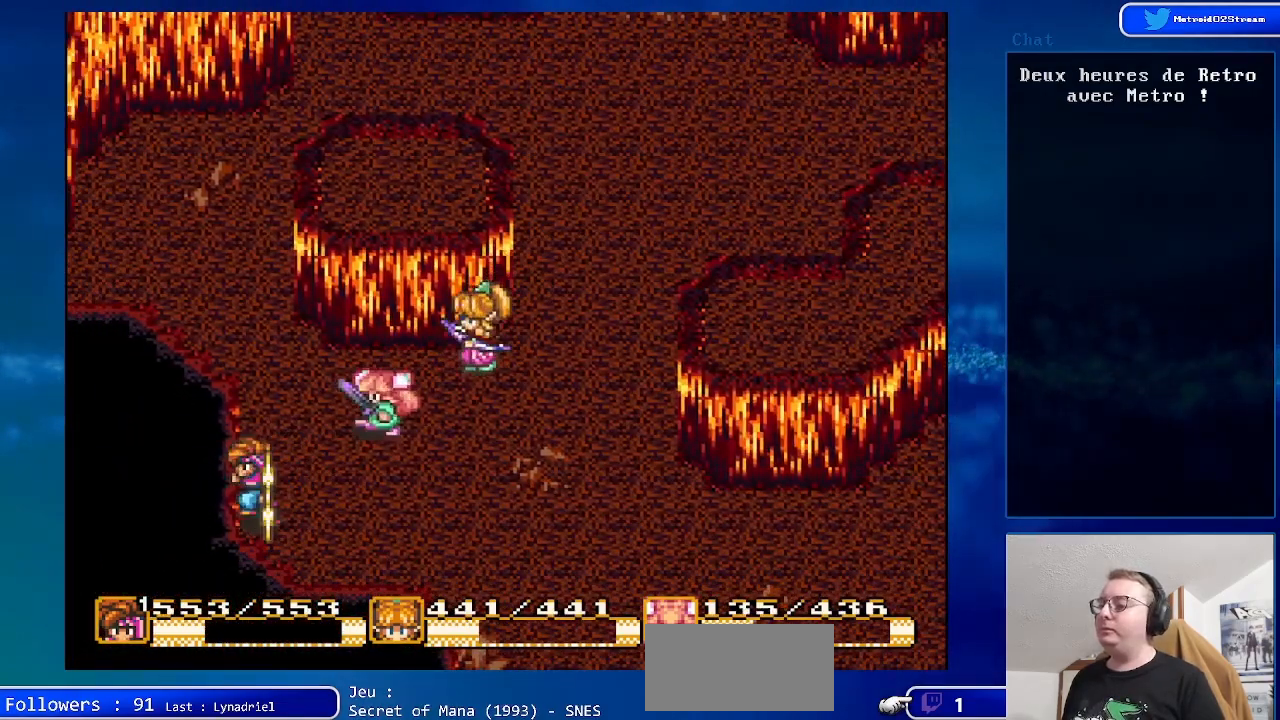
{"buttons": ["DPAD_UP", "DPAD_LEFT"], "events": [[200, "DPAD_DOWN", "up"], [433, "DPAD_UP", "down"]]}
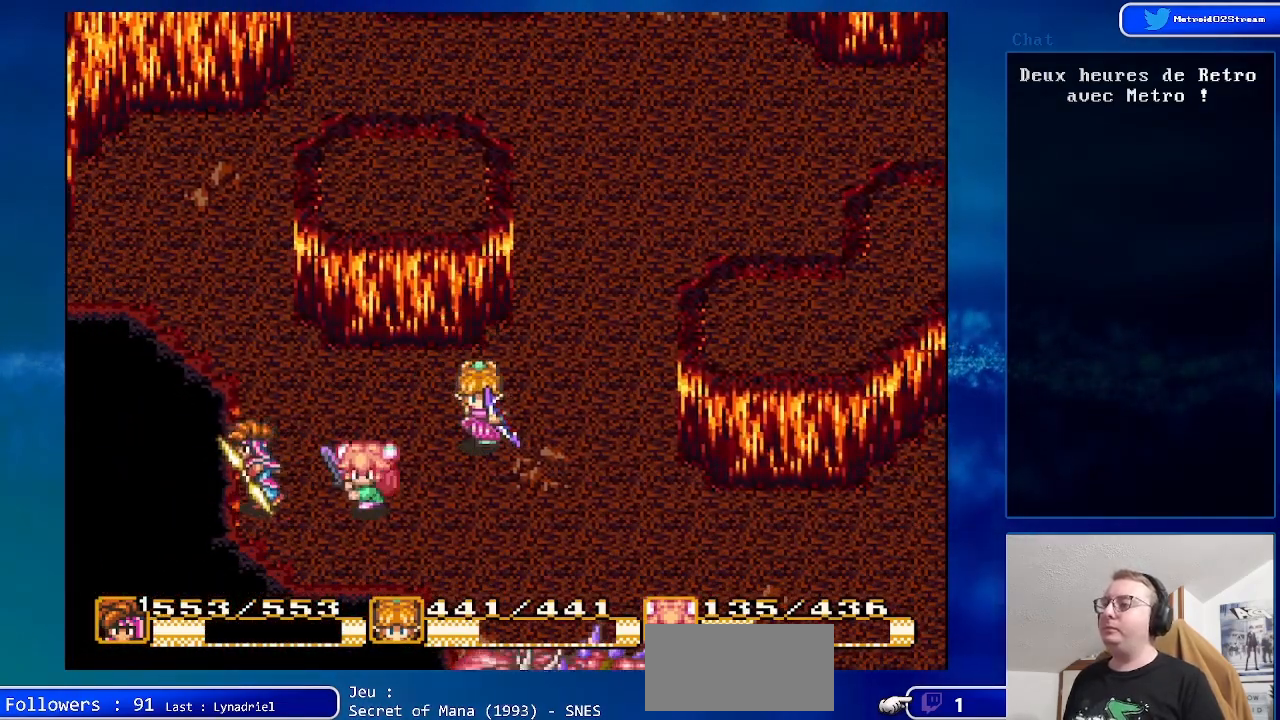
{"buttons": ["Y"], "events": [[200, "DPAD_LEFT", "up"], [250, "DPAD_UP", "up"], [400, "Y", "down"]]}
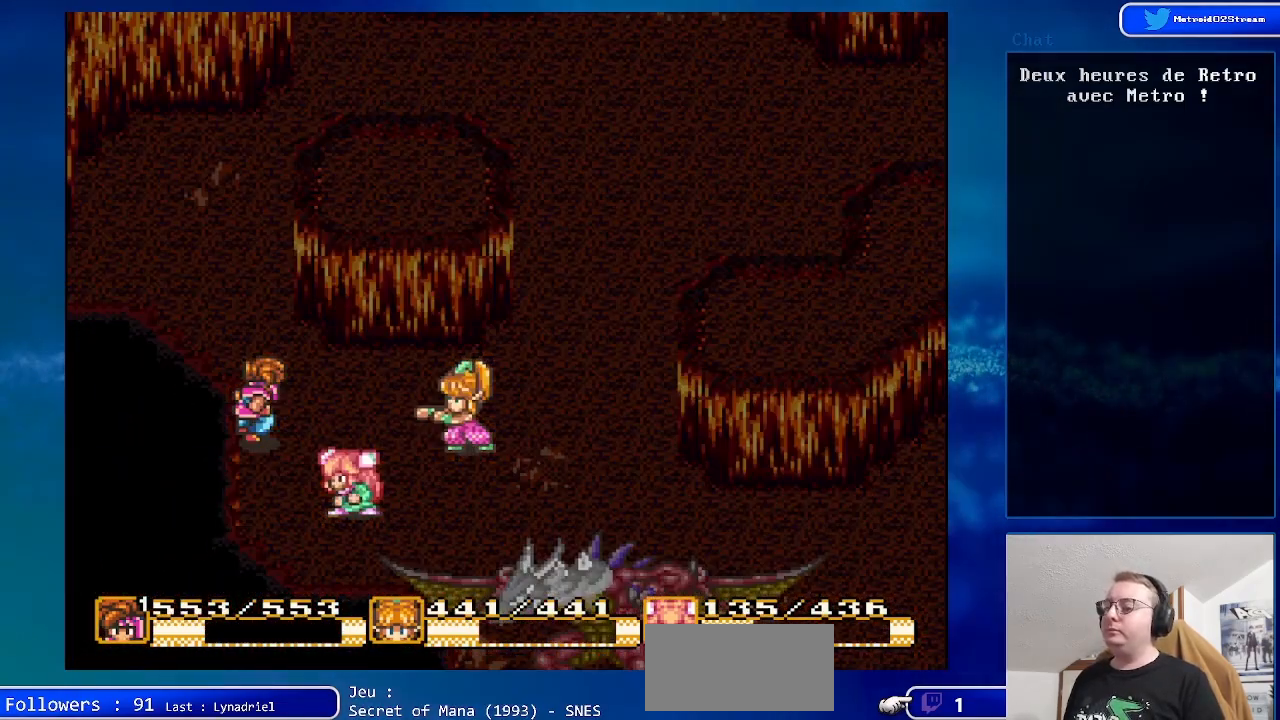
{"buttons": [], "events": [[67, "Y", "up"]]}
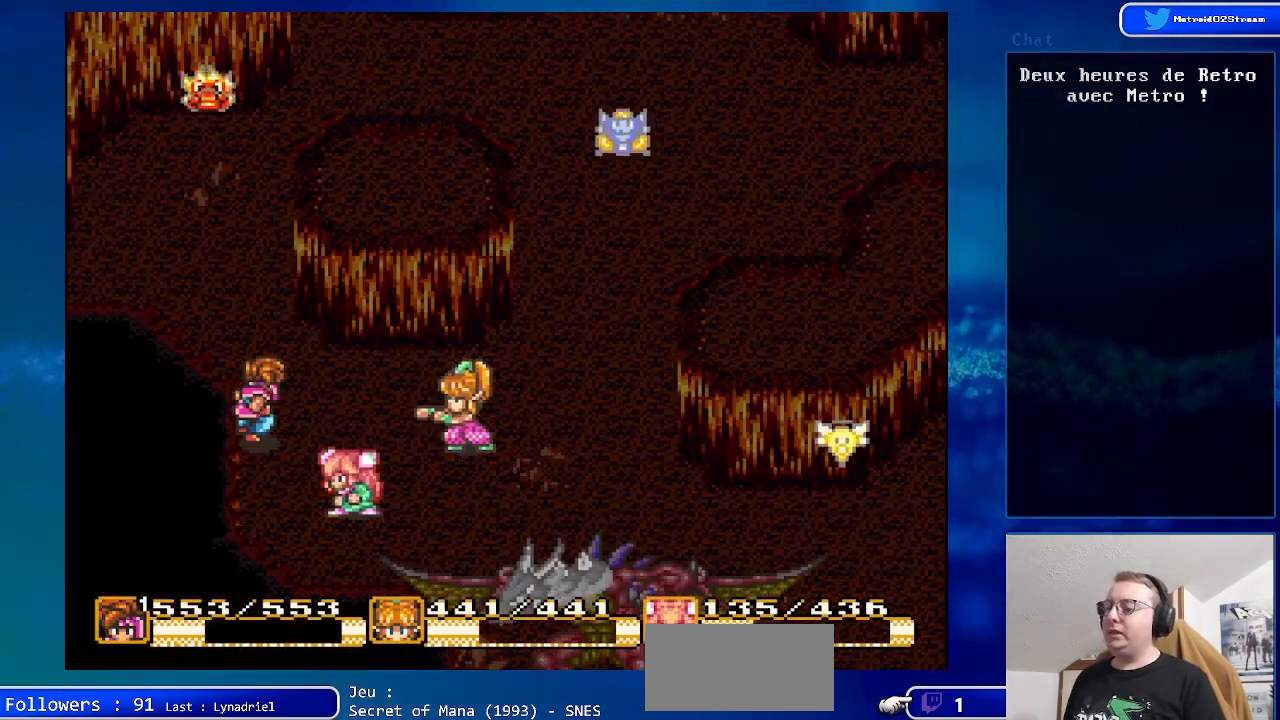
{"buttons": [], "events": [[133, "A", "down"], [200, "A", "up"], [383, "A", "down"], [500, "A", "up"]]}
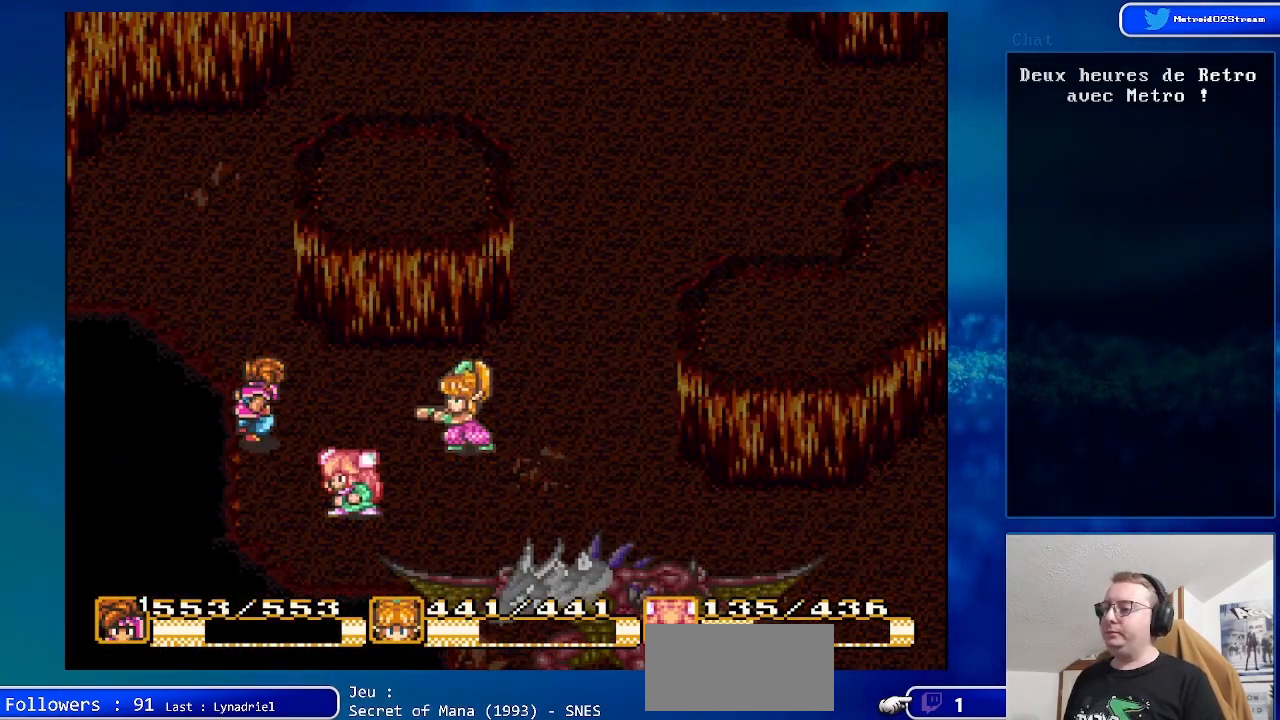
{"buttons": [], "events": [[233, "A", "down"], [383, "A", "up"]]}
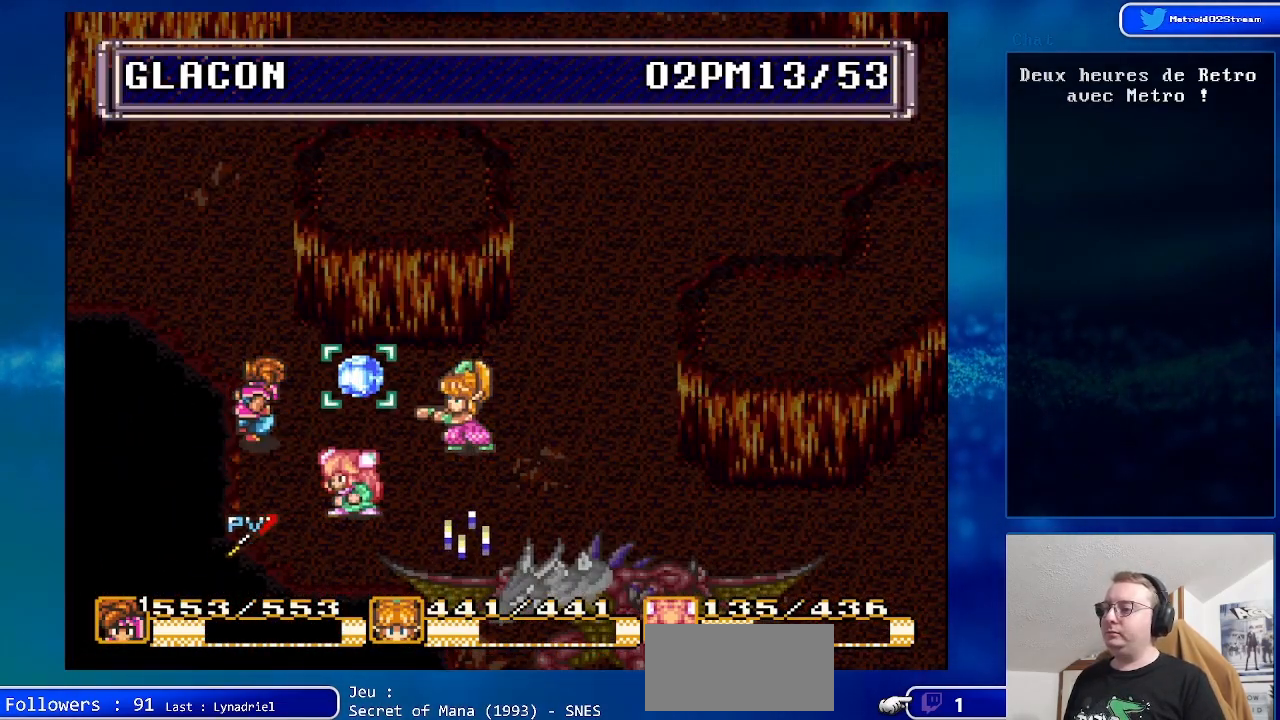
{"buttons": ["A"], "events": [[83, "A", "down"], [267, "A", "up"], [450, "A", "down"]]}